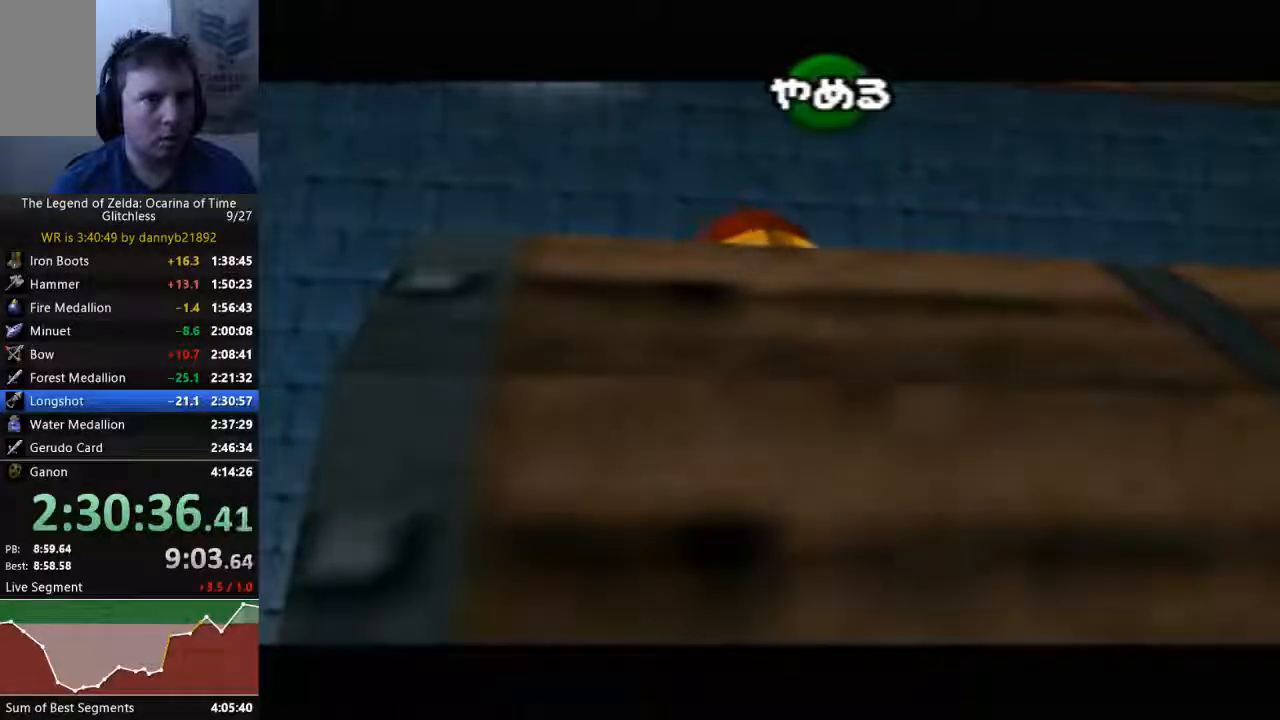
Gameplay with a controller (Nintendo layout); each line is a JSON object with the inputs held at the frame after it (dt_ms = milliseconds from this image to that frame). "events" lists button and stick changes between this image and that frame as [ms after this image, input, new state], when the widget could be followed in between. Not read: C_LEFT C_UP L3 R3 START Z.
{"dt_ms": 500, "buttons": ["A"], "left_stick": "center", "events": [[467, "A", "down"]]}
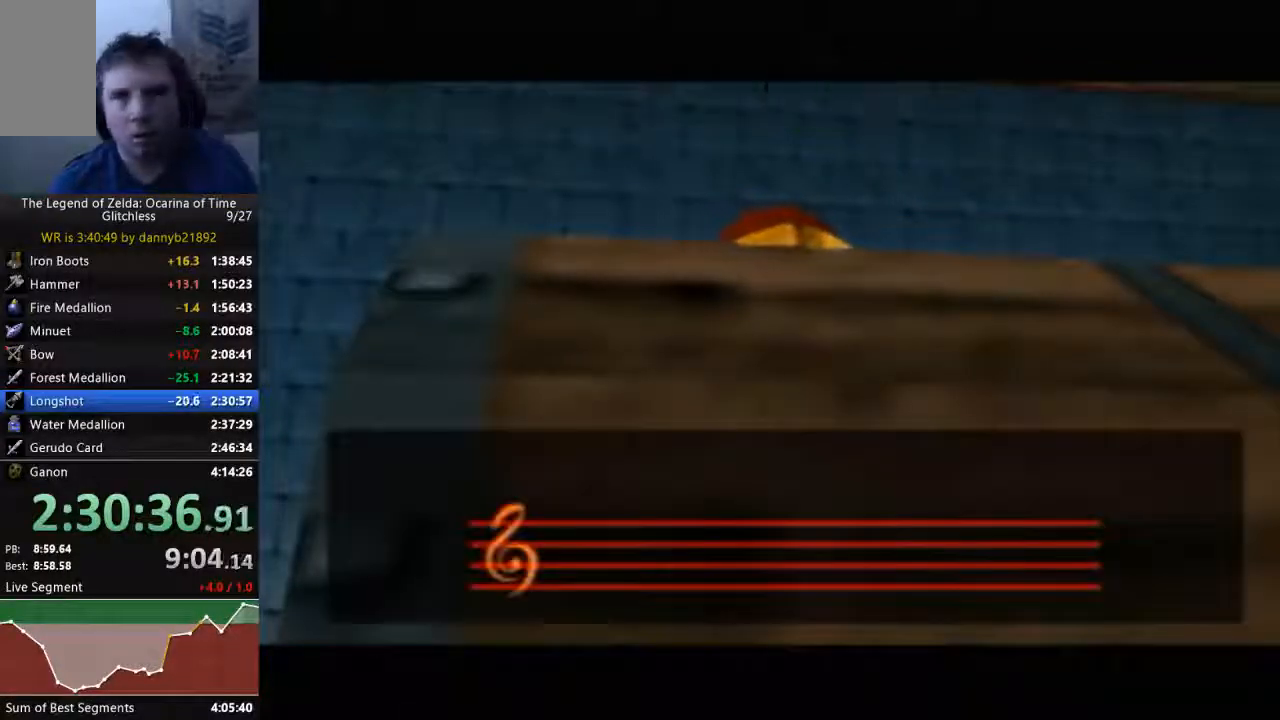
{"dt_ms": 500, "buttons": [], "left_stick": "center", "events": [[67, "A", "up"], [200, "A", "down"], [300, "A", "up"], [367, "A", "down"], [467, "A", "up"]]}
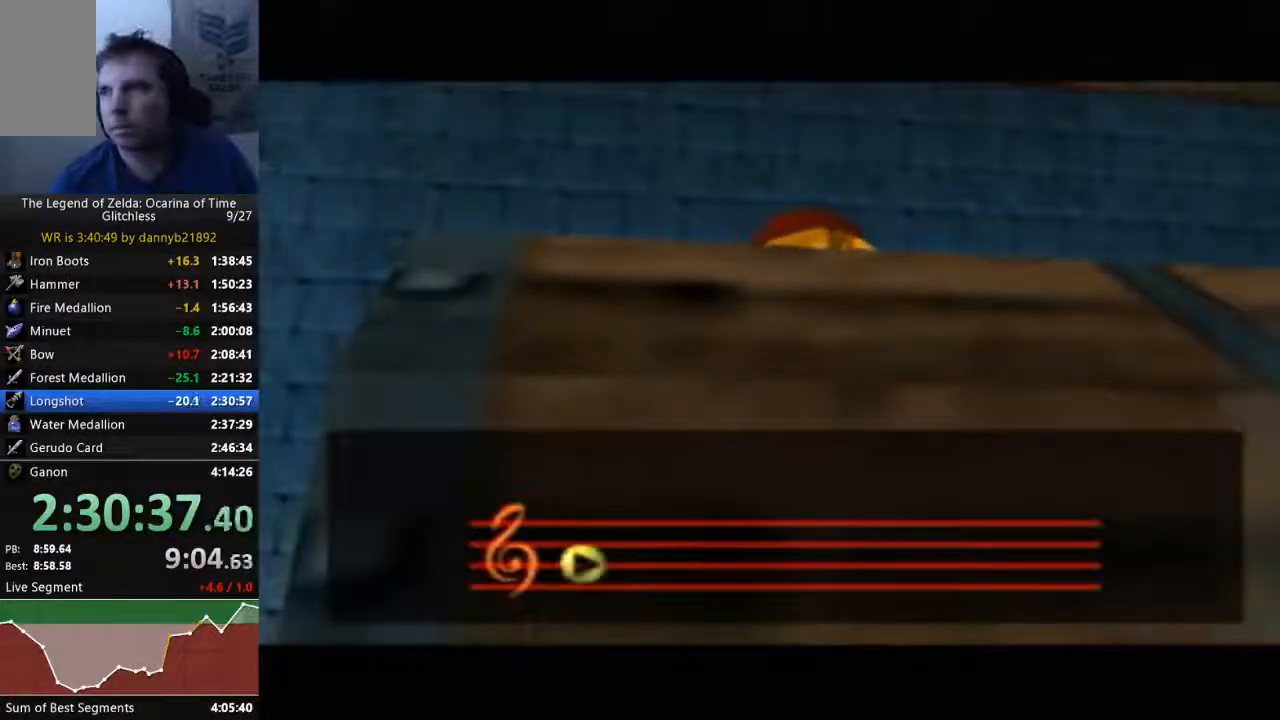
{"dt_ms": 500, "buttons": ["A"], "left_stick": "center", "events": [[33, "A", "down"], [167, "A", "up"], [267, "A", "down"], [367, "A", "up"], [467, "A", "down"]]}
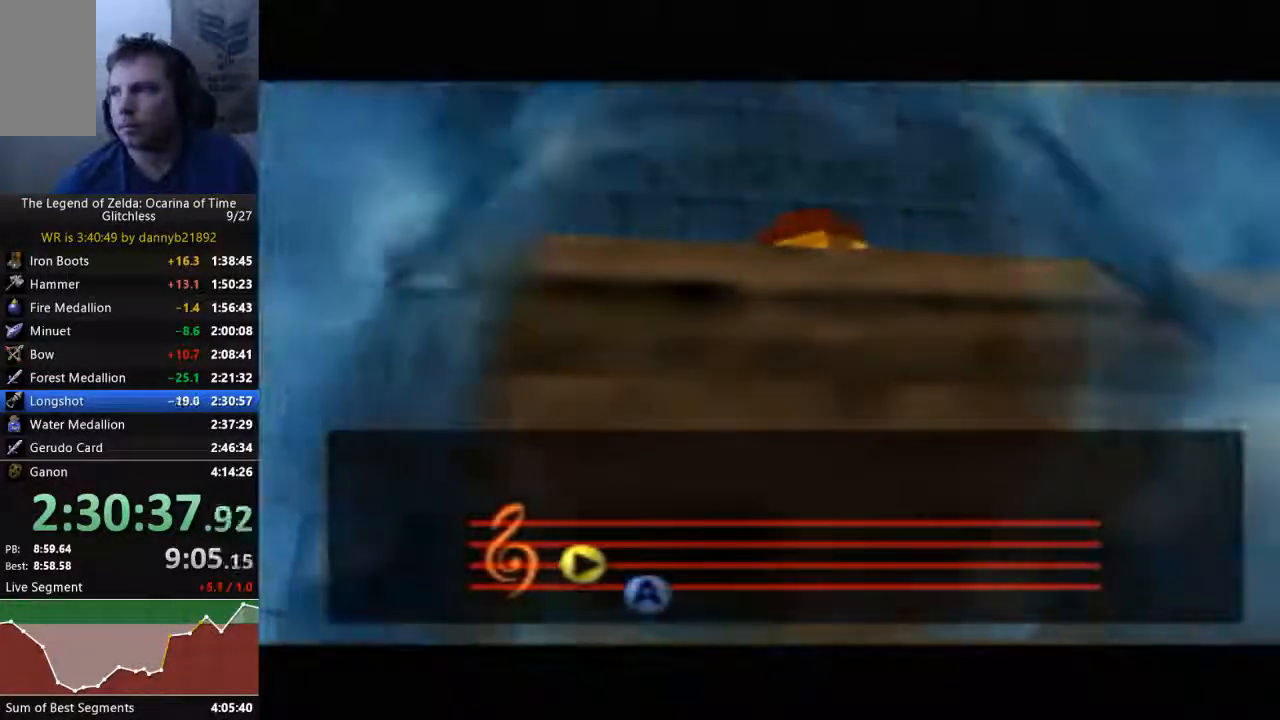
{"dt_ms": 500, "buttons": [], "left_stick": "center", "events": [[67, "A", "up"], [167, "A", "down"], [300, "A", "up"], [367, "A", "down"], [500, "A", "up"]]}
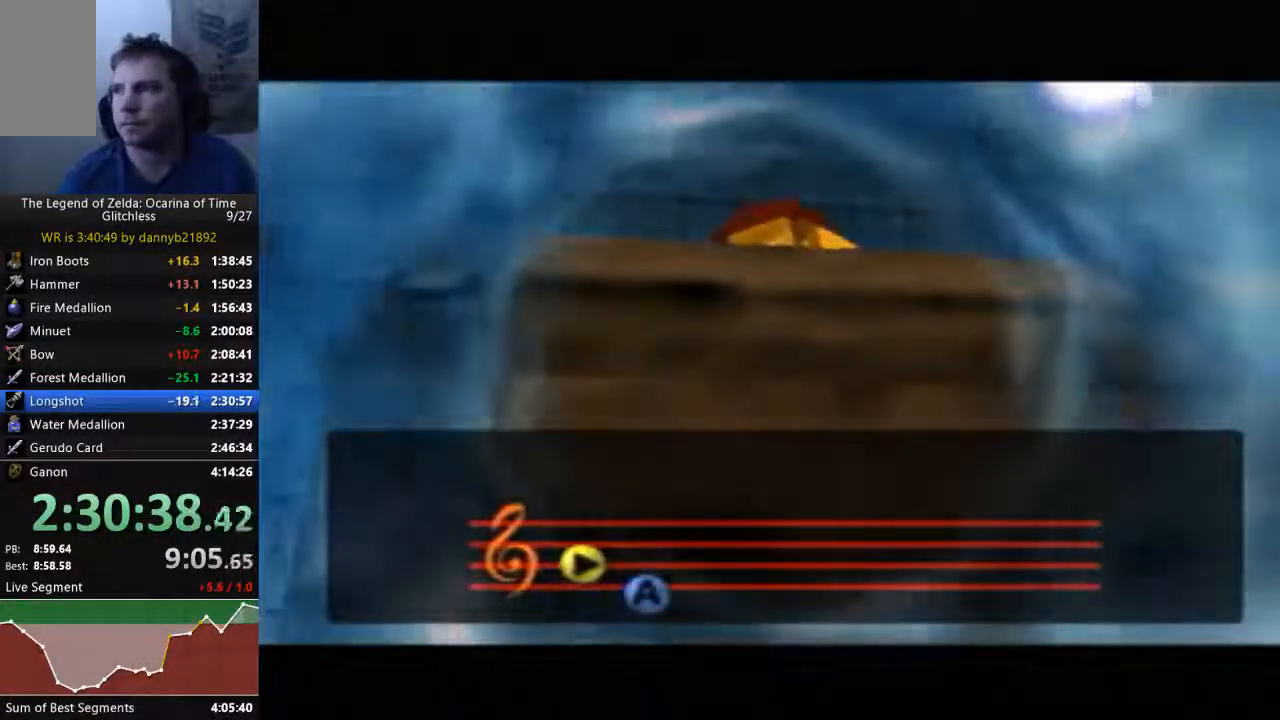
{"dt_ms": 500, "buttons": [], "left_stick": "center", "events": [[100, "A", "down"], [233, "A", "up"], [367, "A", "down"], [433, "A", "up"]]}
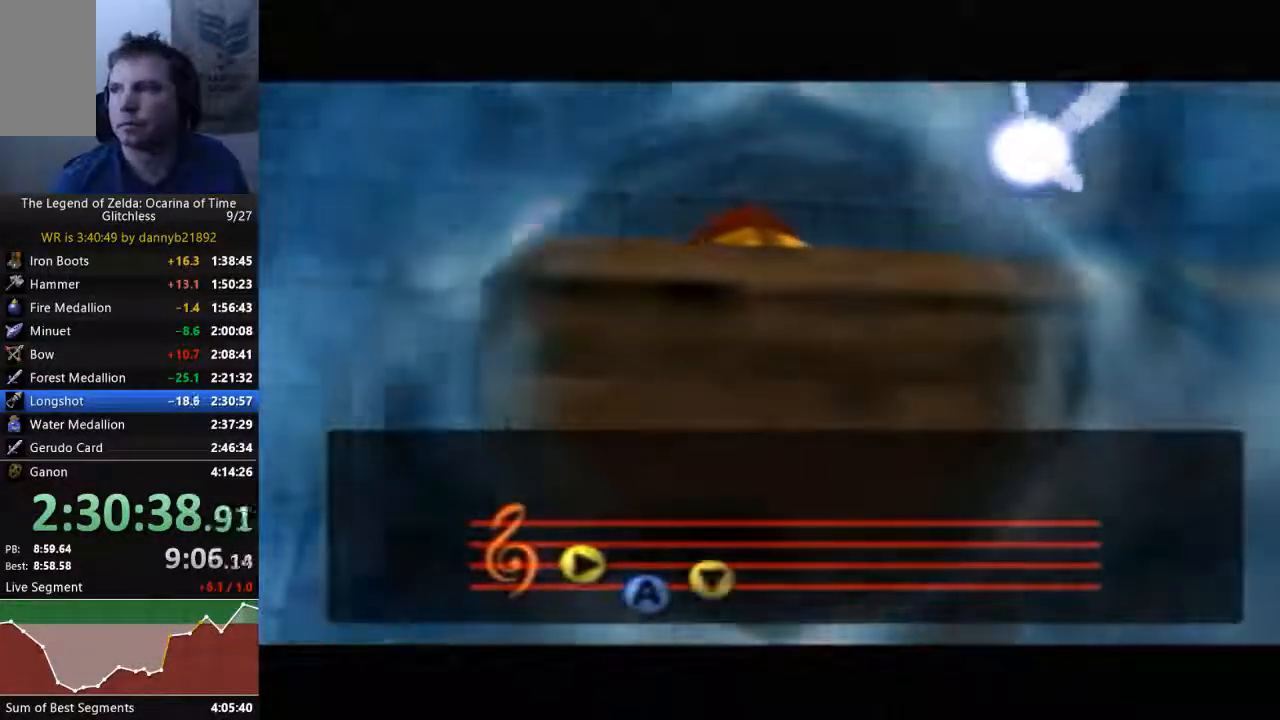
{"dt_ms": 500, "buttons": ["A"], "left_stick": "center", "events": [[67, "A", "down"], [167, "A", "up"], [267, "A", "down"], [367, "A", "up"], [467, "A", "down"]]}
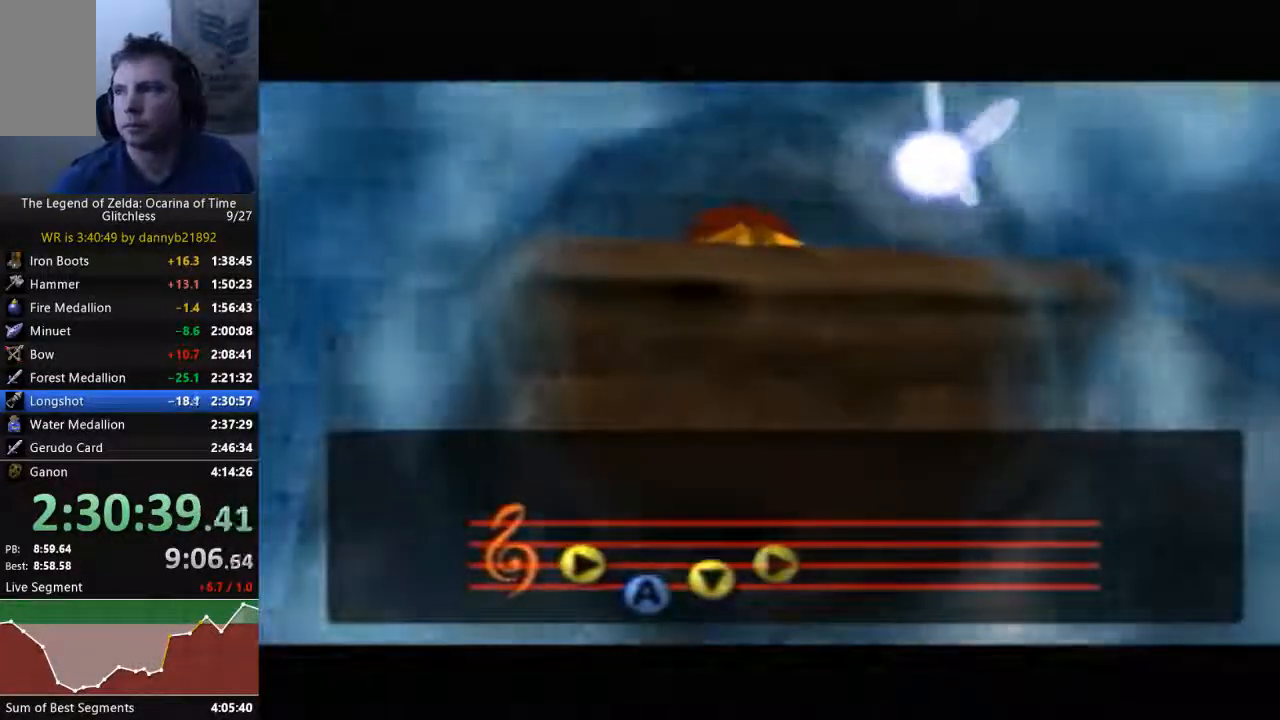
{"dt_ms": 500, "buttons": [], "left_stick": "center", "events": [[33, "A", "up"], [167, "A", "down"], [233, "A", "up"], [367, "A", "down"], [467, "A", "up"]]}
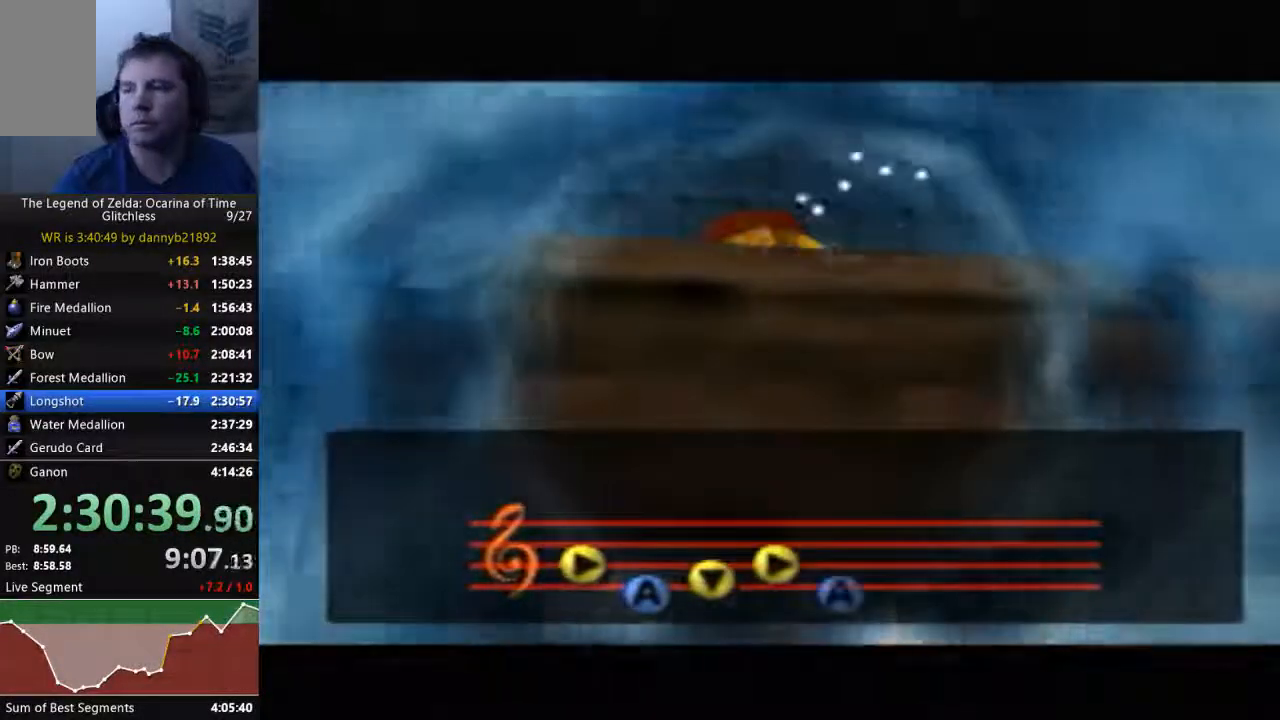
{"dt_ms": 500, "buttons": ["A"], "left_stick": "center", "events": [[33, "A", "down"], [167, "A", "up"], [167, "B", "down"], [300, "A", "down"], [300, "B", "up"], [400, "A", "up"], [433, "B", "down"], [500, "A", "down"], [500, "B", "up"]]}
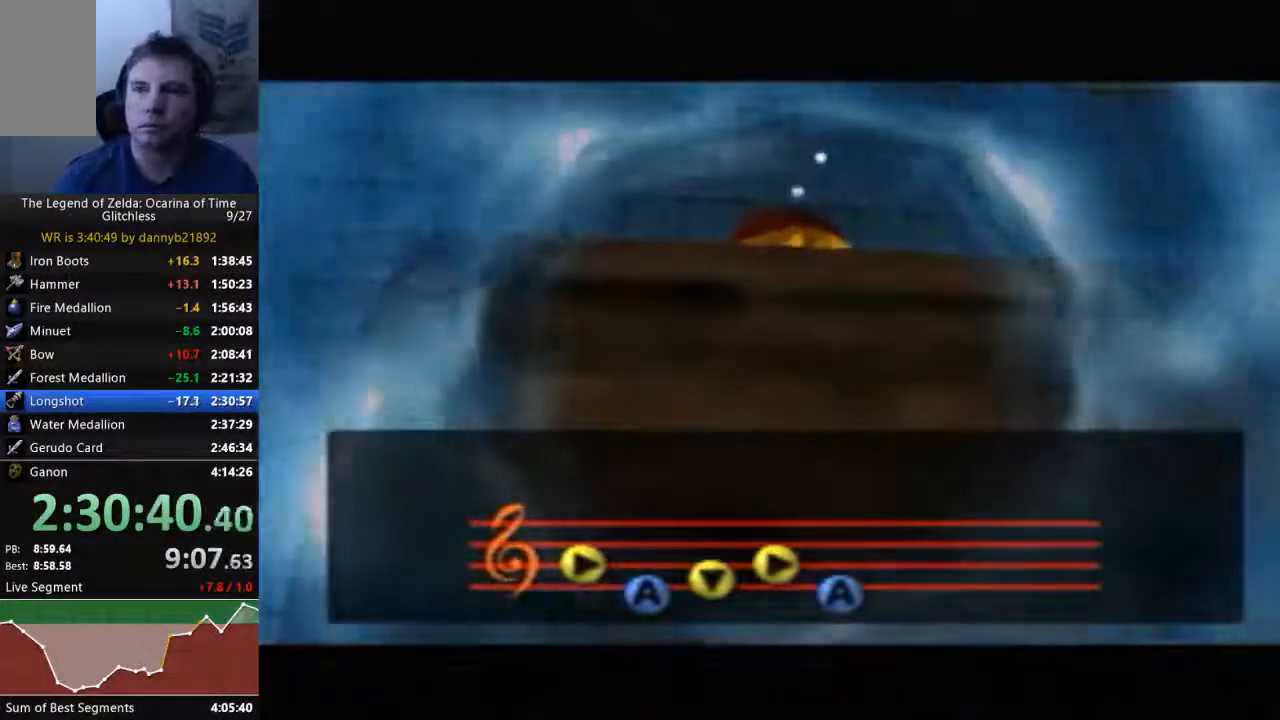
{"dt_ms": 500, "buttons": ["B"], "left_stick": "center", "events": [[67, "A", "up"], [100, "B", "down"], [200, "A", "down"], [200, "B", "up"], [300, "A", "up"], [300, "B", "down"], [400, "A", "down"], [400, "B", "up"], [467, "A", "up"], [467, "B", "down"]]}
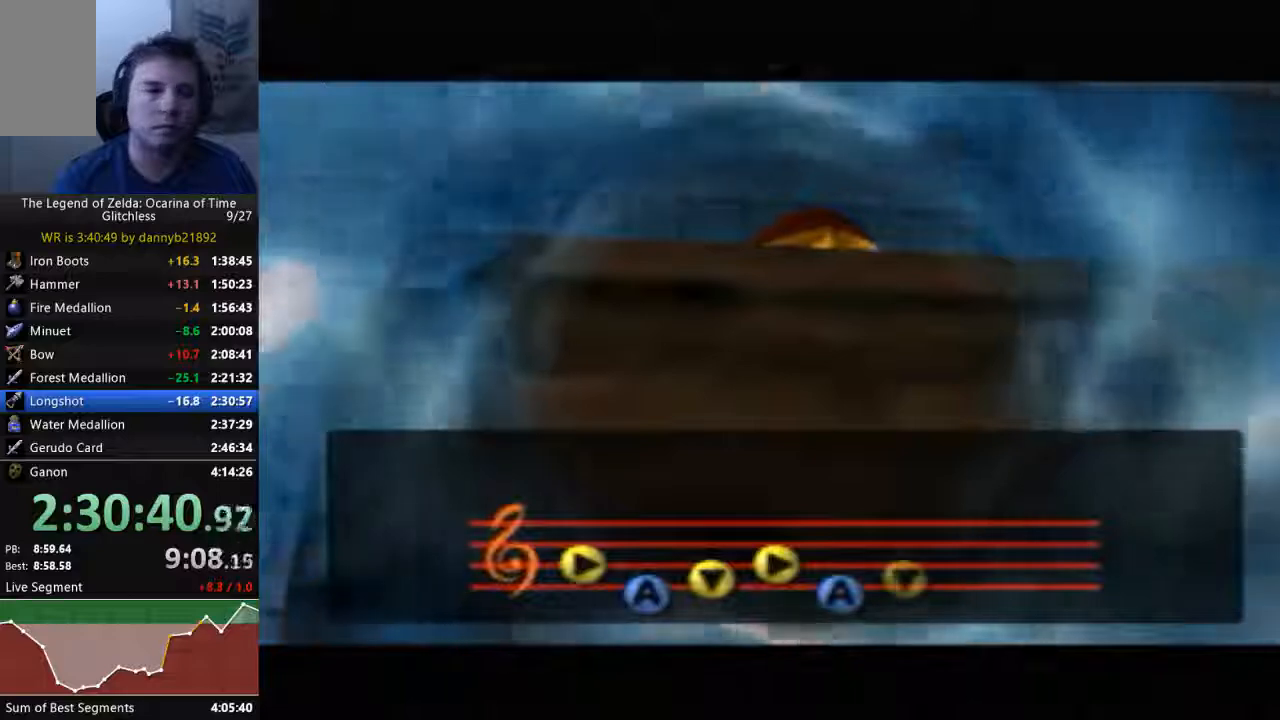
{"dt_ms": 500, "buttons": ["A", "B"], "left_stick": "center", "events": [[33, "B", "up"], [67, "A", "down"], [133, "A", "up"], [133, "B", "down"], [200, "B", "up"], [233, "A", "down"], [333, "A", "up"], [333, "B", "down"], [400, "A", "down"], [400, "B", "up"], [500, "B", "down"]]}
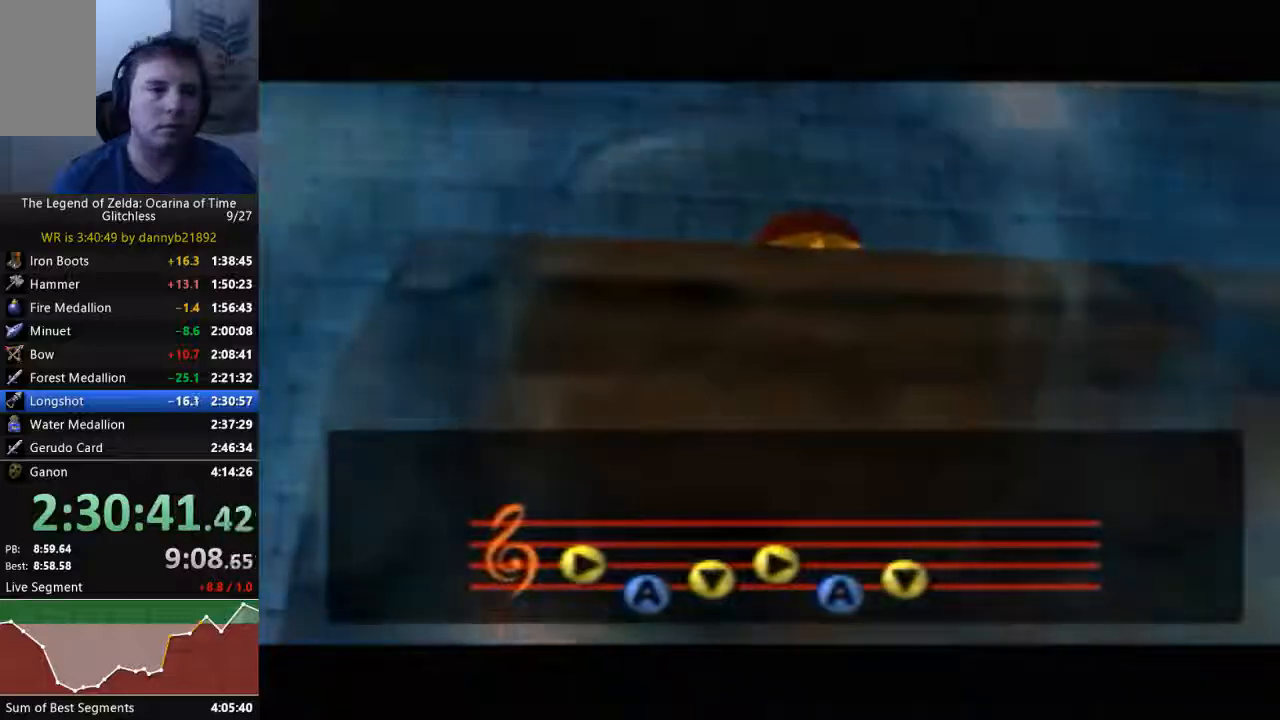
{"dt_ms": 500, "buttons": ["A"], "left_stick": "center", "events": [[33, "A", "up"], [67, "B", "up"], [100, "A", "down"], [167, "A", "up"], [167, "B", "down"], [267, "B", "up"], [300, "A", "down"], [367, "A", "up"], [467, "A", "down"]]}
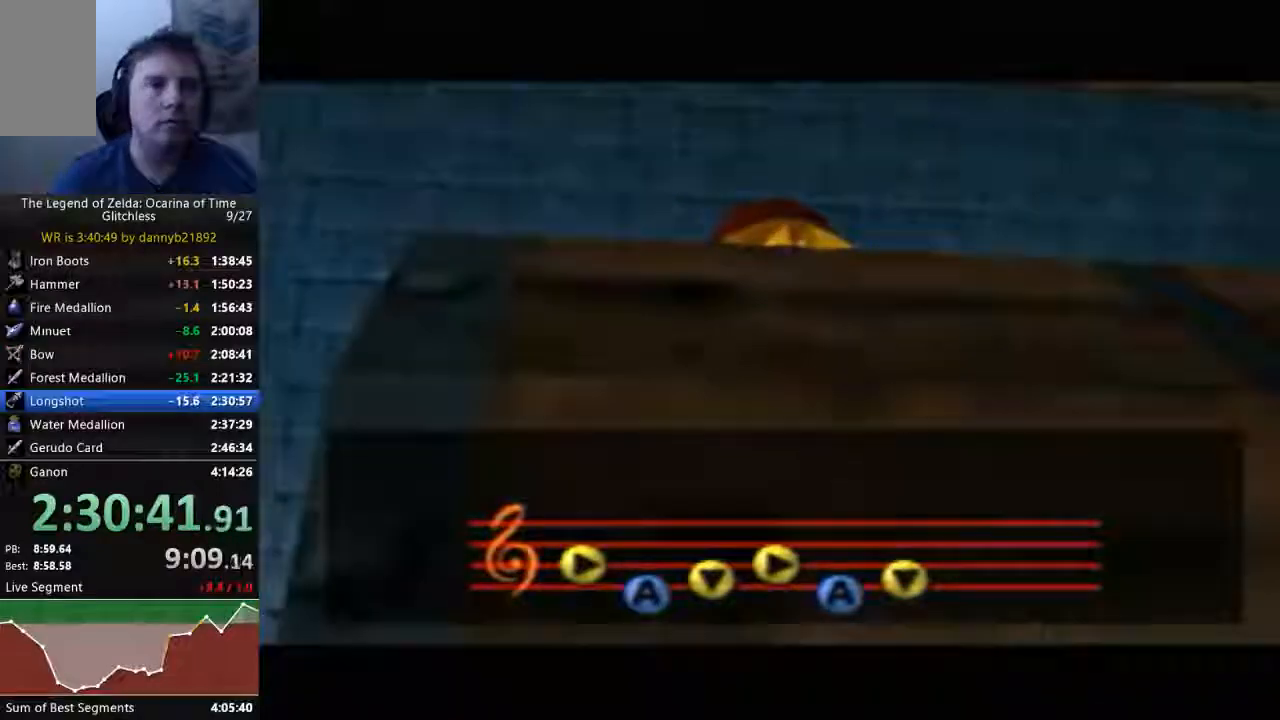
{"dt_ms": 500, "buttons": ["A", "B"], "left_stick": "center", "events": [[33, "A", "up"], [33, "B", "down"], [133, "B", "up"], [167, "A", "down"], [233, "B", "down"], [267, "A", "up"], [333, "A", "down"], [333, "B", "up"], [433, "A", "up"], [467, "B", "down"], [500, "A", "down"]]}
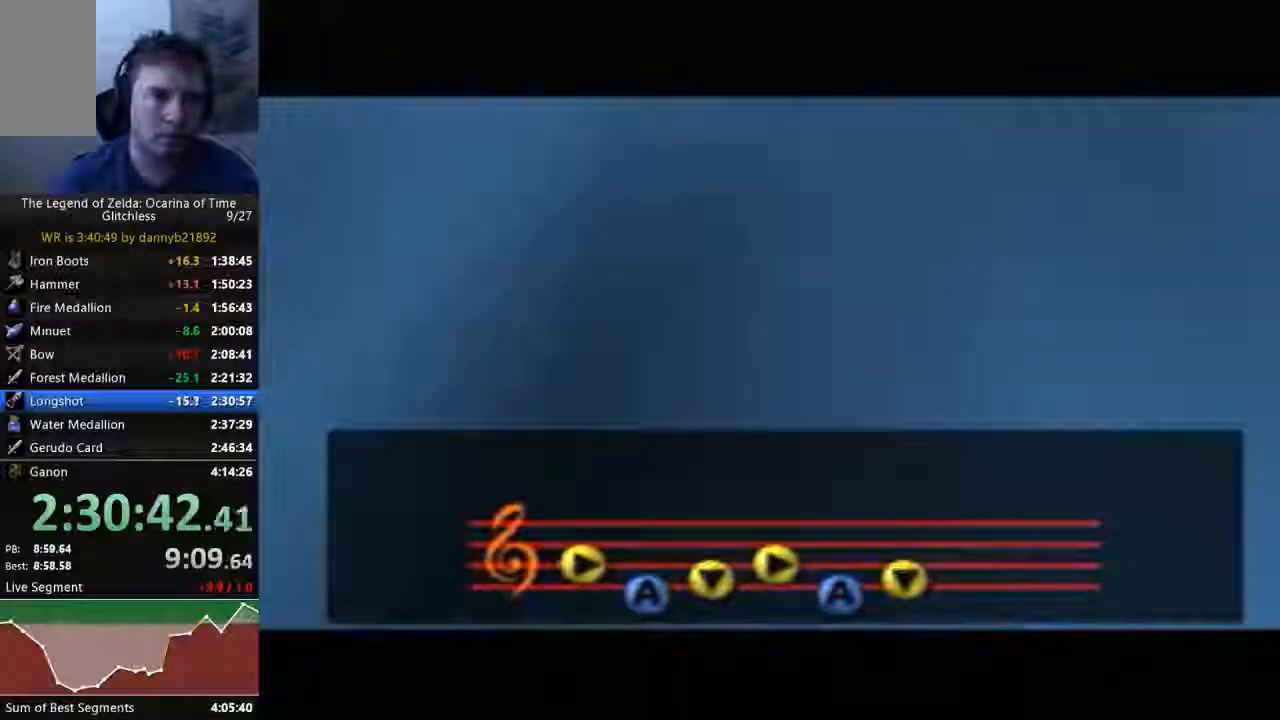
{"dt_ms": 500, "buttons": [], "left_stick": "center", "events": [[67, "B", "up"], [133, "A", "up"], [233, "A", "down"], [333, "A", "up"], [400, "A", "down"], [500, "A", "up"]]}
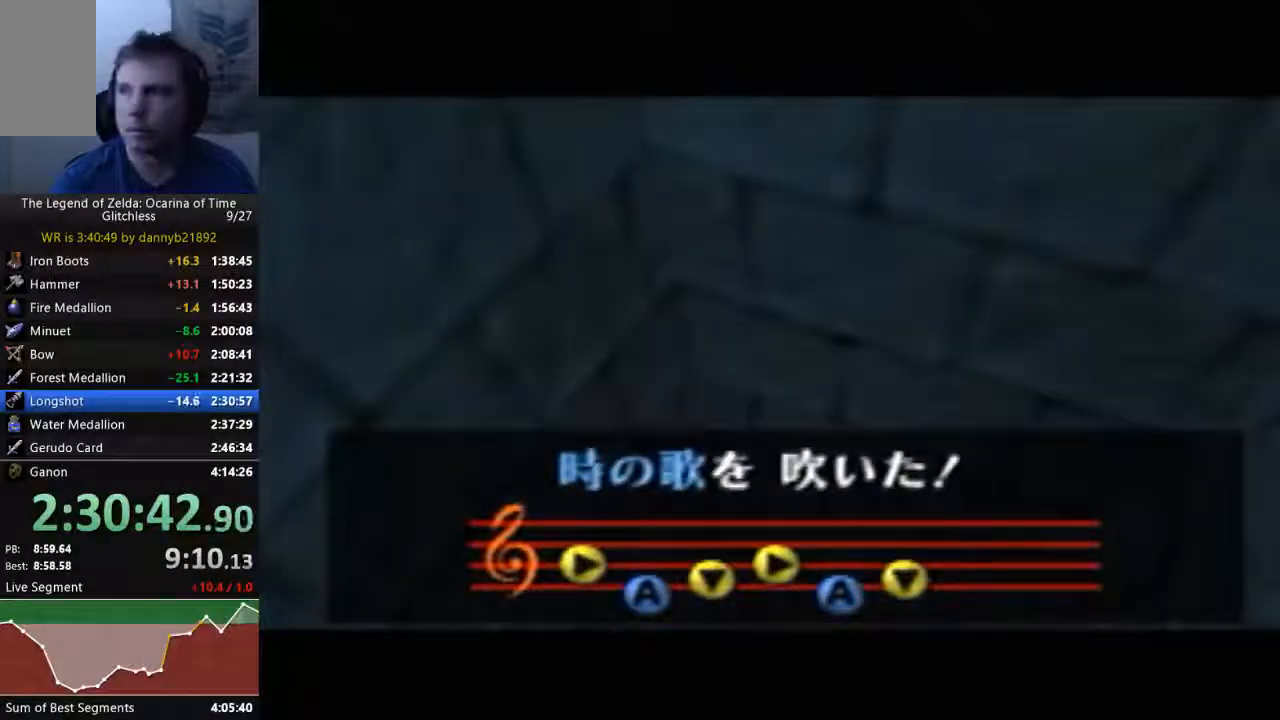
{"dt_ms": 500, "buttons": ["A", "B"], "left_stick": "center", "events": [[33, "B", "down"], [67, "A", "down"], [100, "B", "up"], [200, "A", "up"], [267, "B", "down"], [300, "A", "down"], [333, "B", "up"], [400, "A", "up"], [467, "A", "down"], [500, "B", "down"]]}
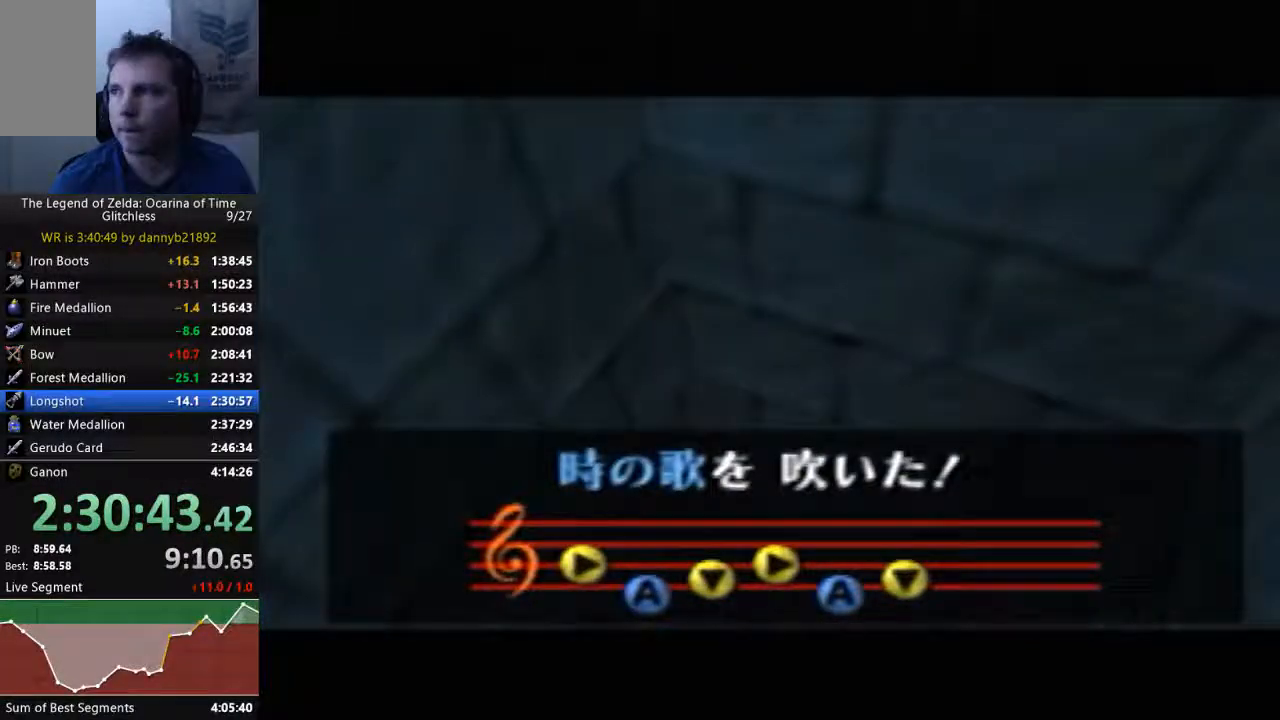
{"dt_ms": 500, "buttons": [], "left_stick": "center", "events": [[67, "A", "up"], [67, "B", "up"], [167, "A", "down"], [267, "A", "up"], [267, "B", "down"], [367, "A", "down"], [367, "B", "up"], [433, "A", "up"]]}
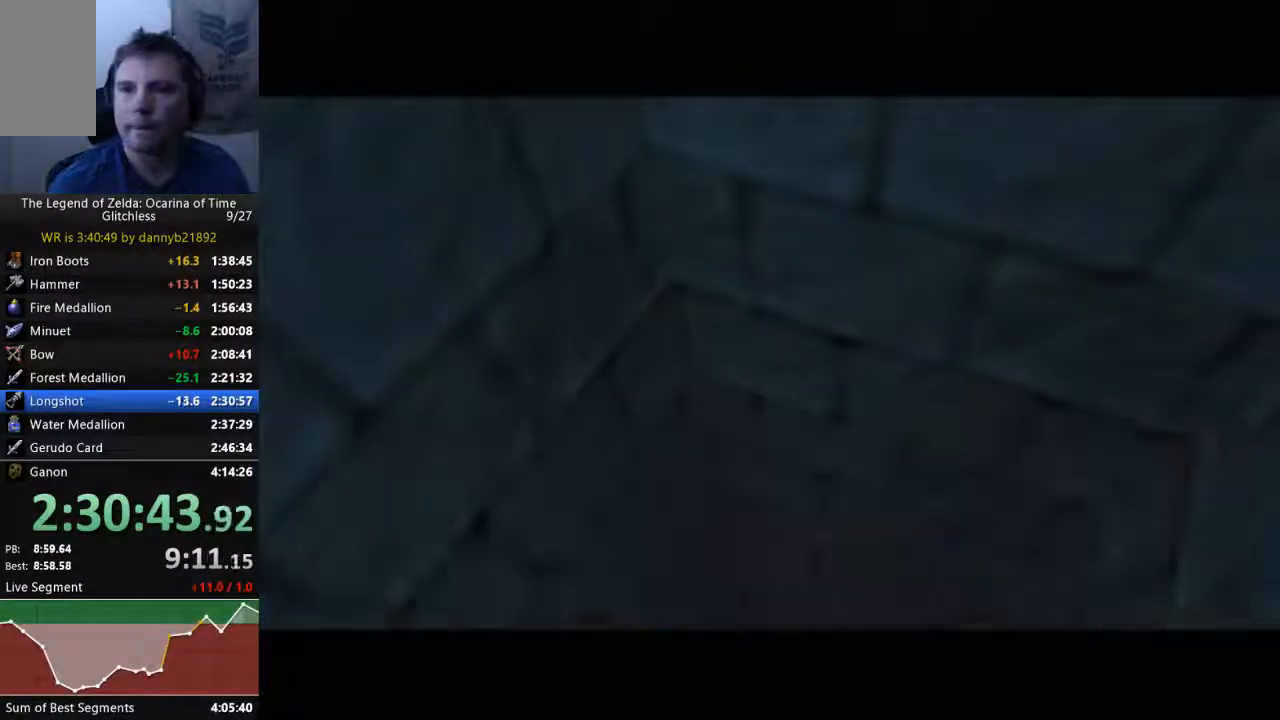
{"dt_ms": 500, "buttons": [], "left_stick": "center", "events": [[33, "A", "down"], [100, "A", "up"], [233, "A", "down"], [300, "A", "up"]]}
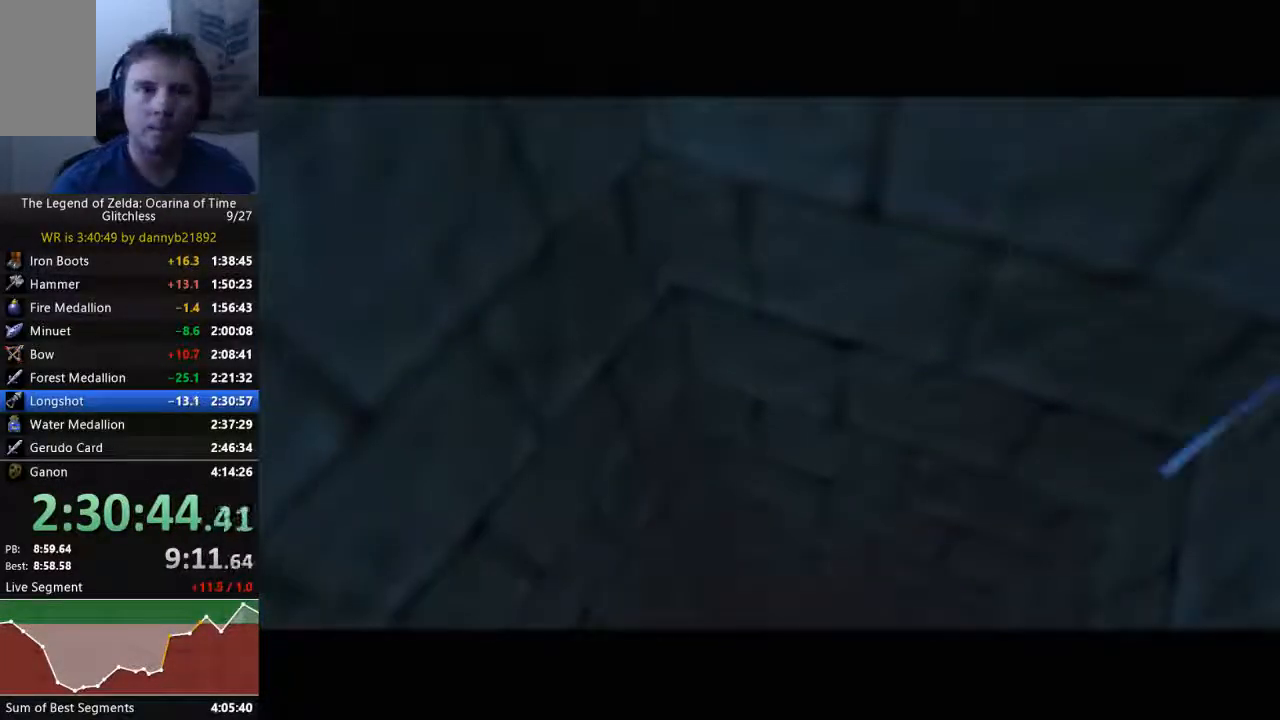
{"dt_ms": 500, "buttons": [], "left_stick": "center", "events": [[67, "A", "down"], [167, "A", "up"], [267, "A", "down"], [333, "A", "up"], [433, "A", "down"], [500, "A", "up"]]}
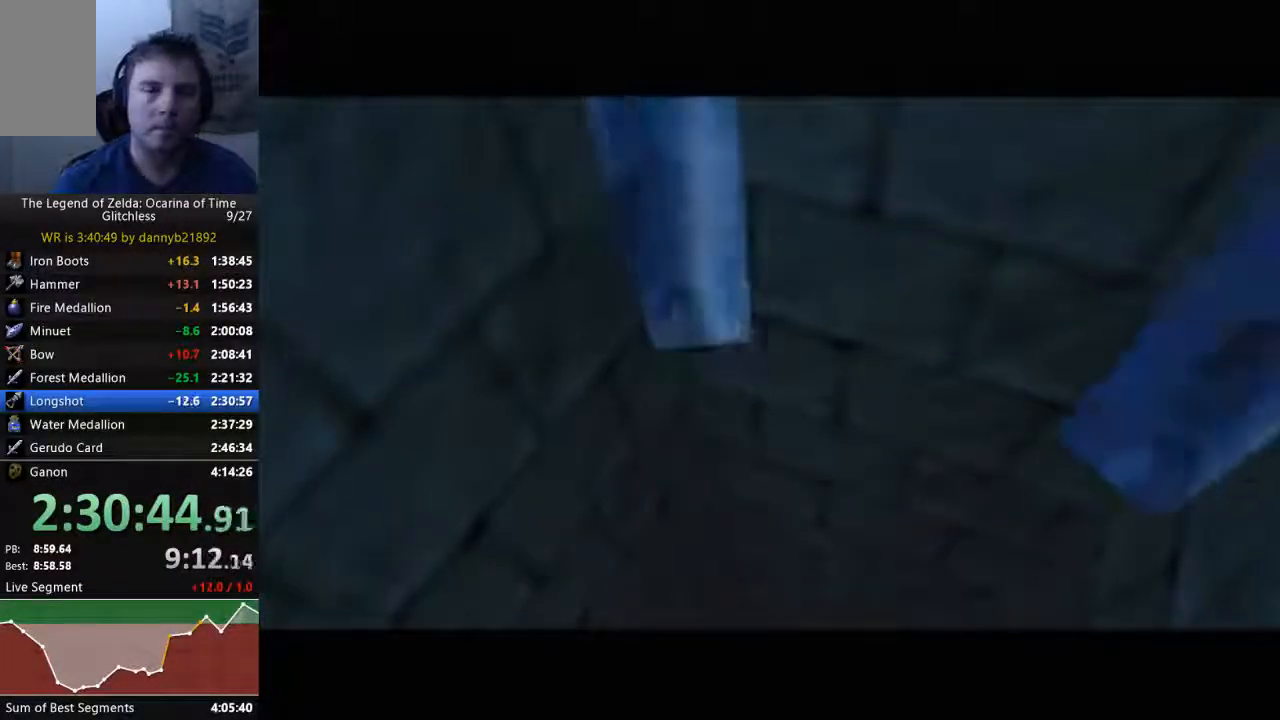
{"dt_ms": 500, "buttons": ["A"], "left_stick": "center", "events": [[133, "A", "down"], [200, "A", "up"], [300, "A", "down"], [367, "A", "up"], [467, "A", "down"]]}
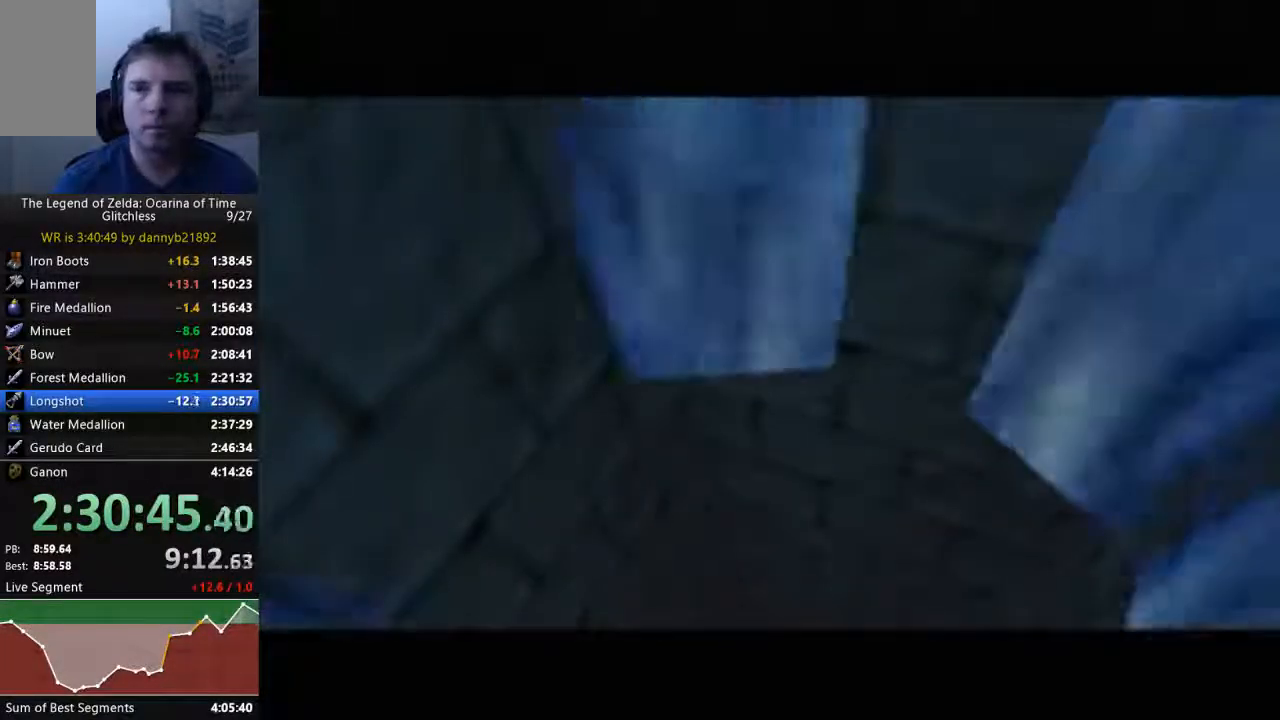
{"dt_ms": 1000, "buttons": ["A"], "left_stick": "center"}
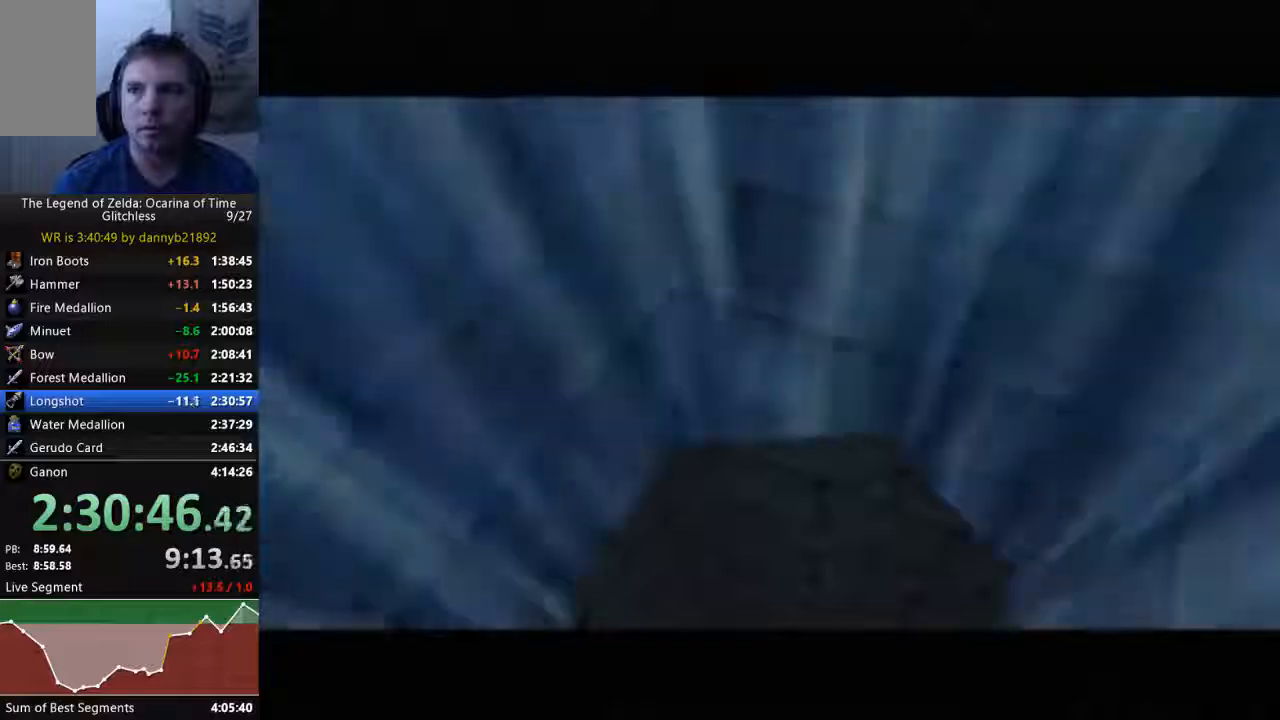
{"dt_ms": 500, "buttons": [], "left_stick": "center", "events": [[67, "A", "up"], [167, "A", "down"], [267, "A", "up"], [367, "A", "down"], [433, "A", "up"]]}
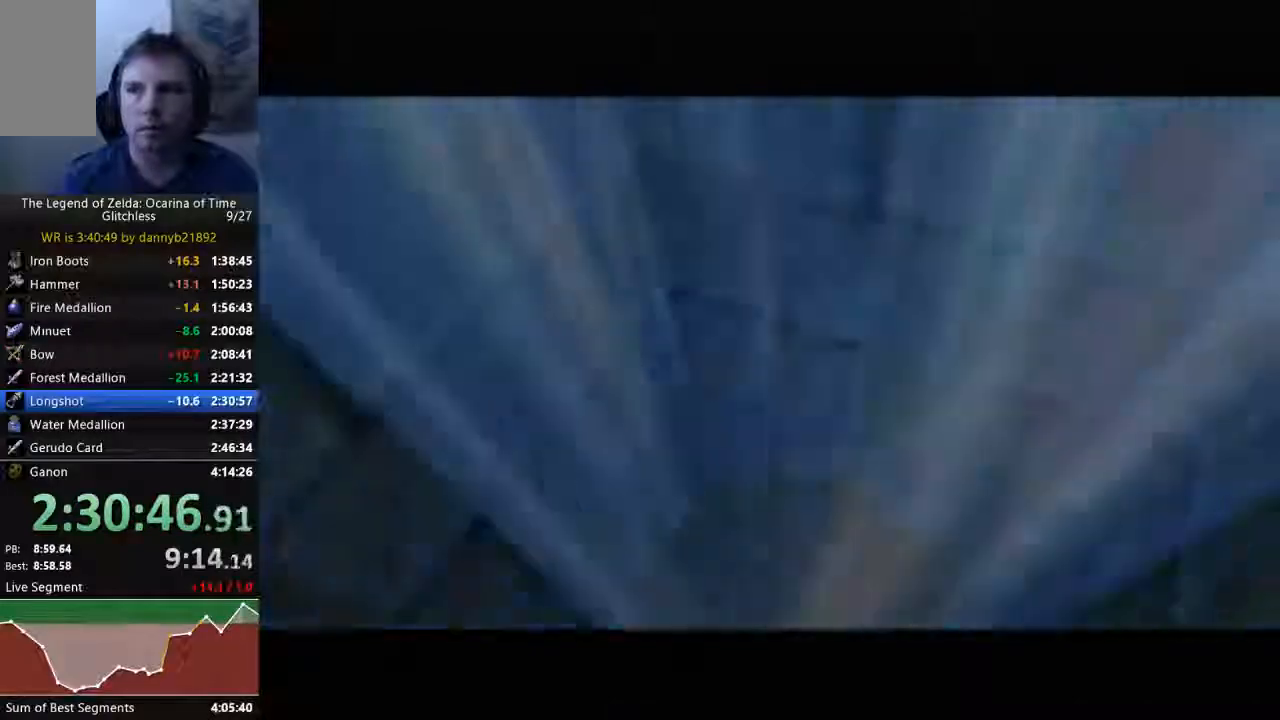
{"dt_ms": 500, "buttons": [], "left_stick": "center"}
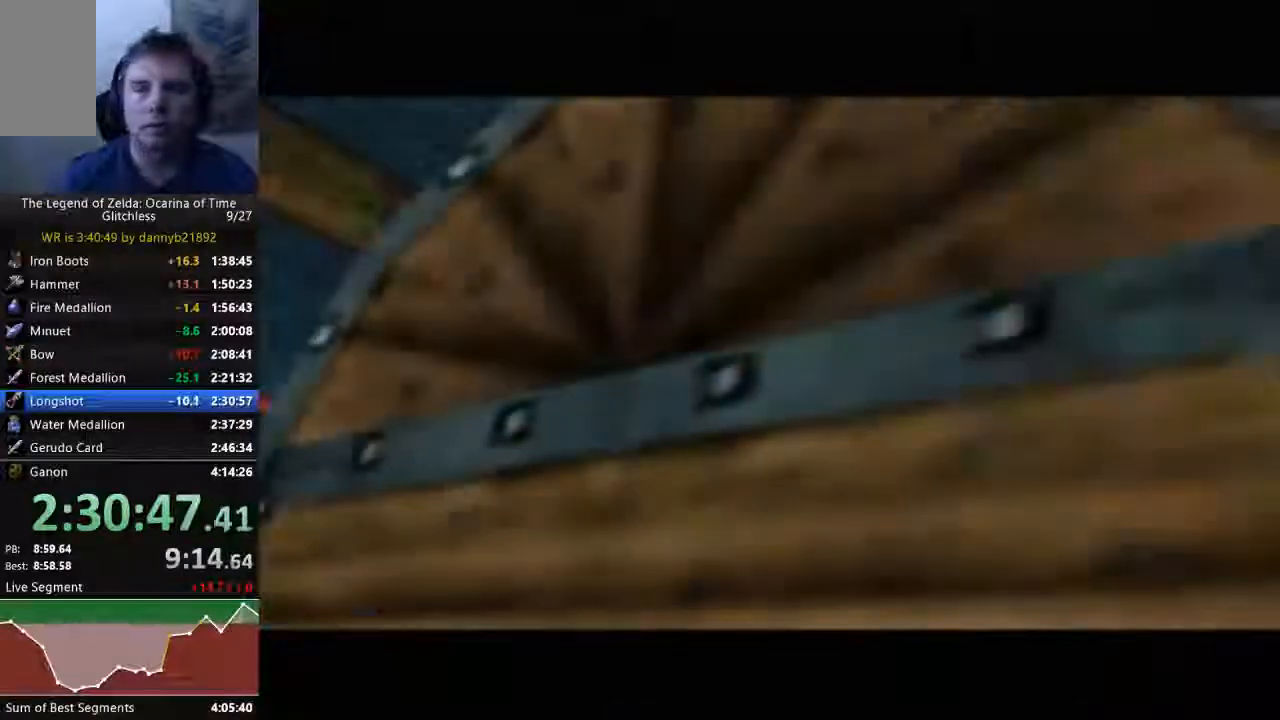
{"dt_ms": 500, "buttons": [], "left_stick": "center", "events": [[67, "A", "down"], [167, "A", "up"], [267, "A", "down"], [333, "A", "up"], [433, "A", "down"], [500, "A", "up"]]}
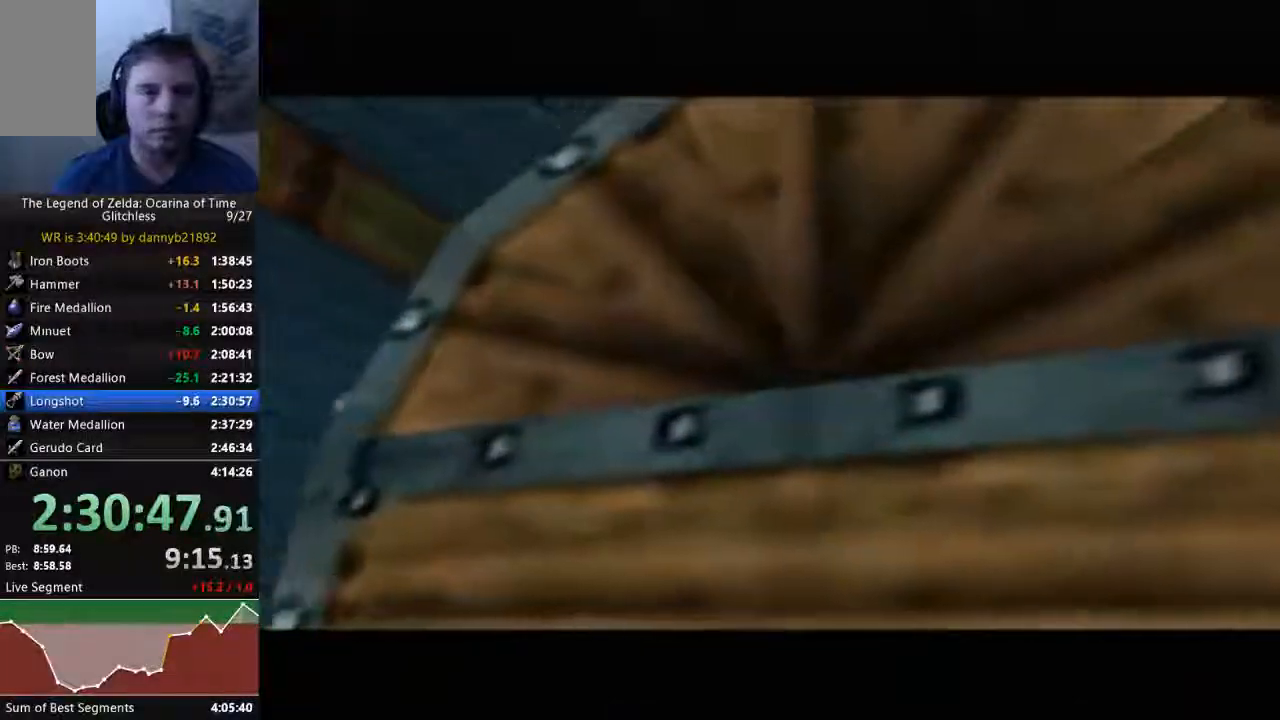
{"dt_ms": 500, "buttons": [], "left_stick": "center"}
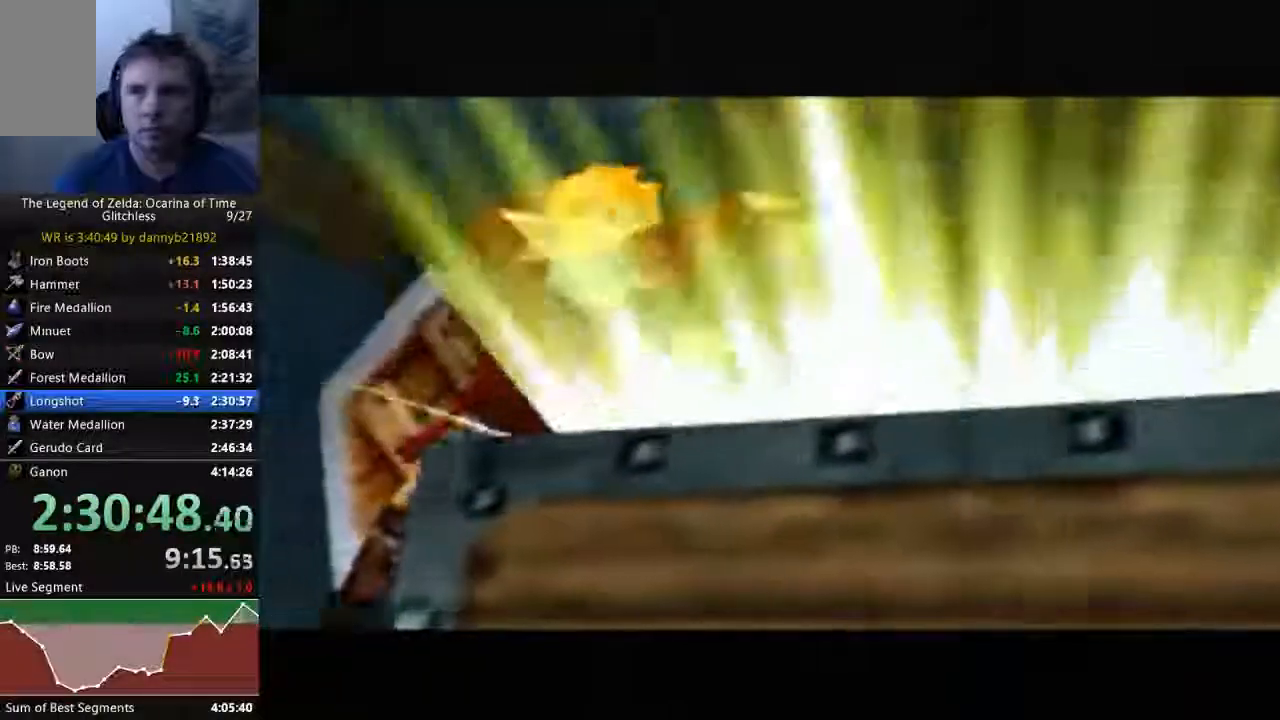
{"dt_ms": 500, "buttons": [], "left_stick": "center", "events": [[67, "A", "down"], [200, "A", "up"]]}
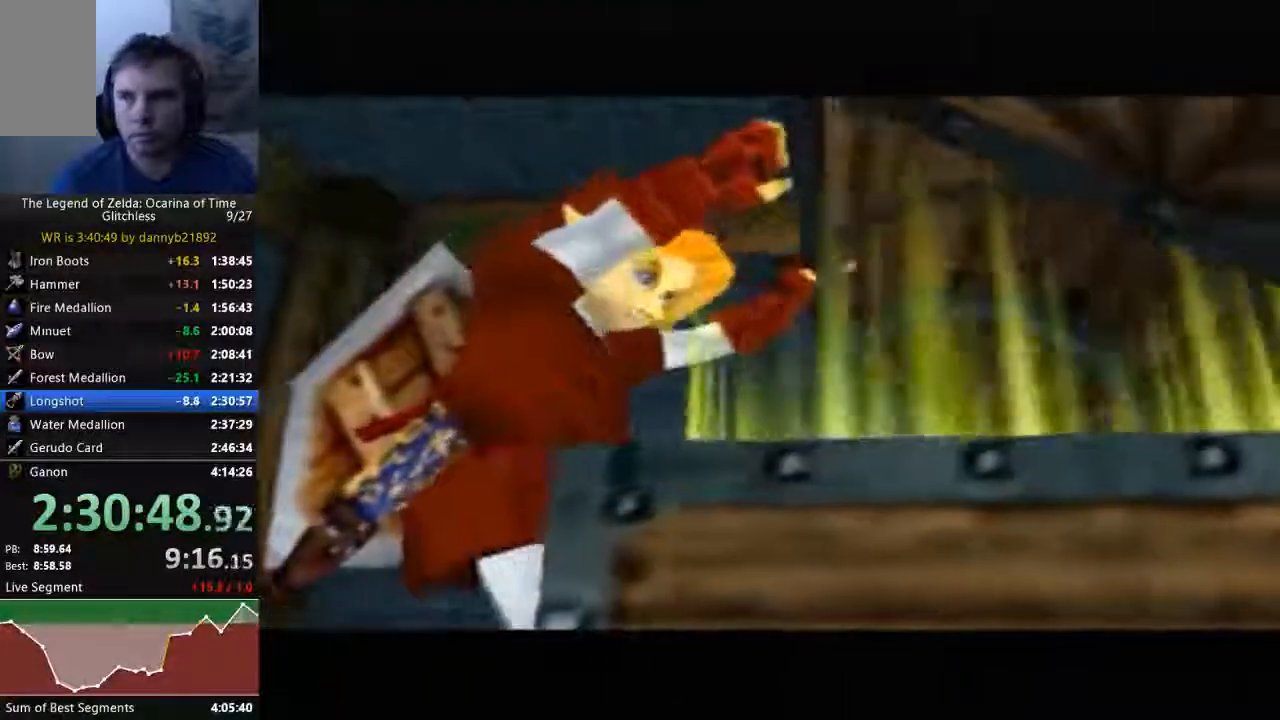
{"dt_ms": 500, "buttons": [], "left_stick": "center", "events": []}
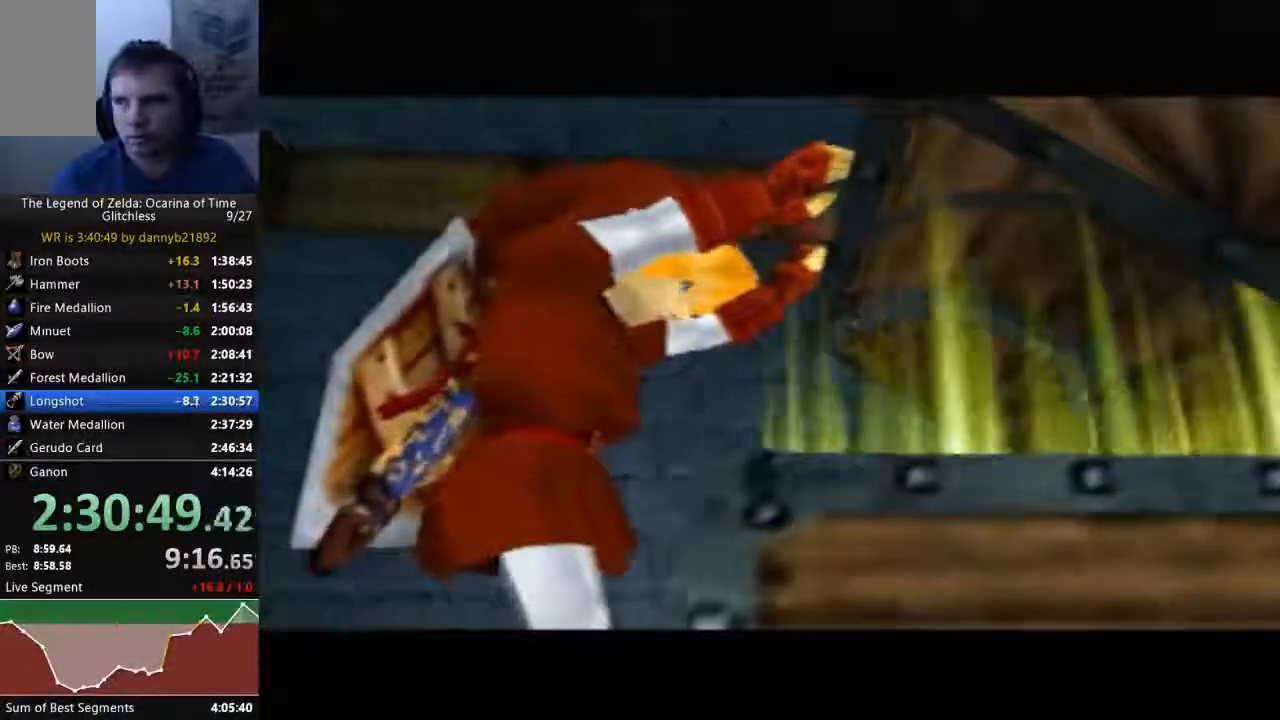
{"dt_ms": 500, "buttons": [], "left_stick": "center", "events": []}
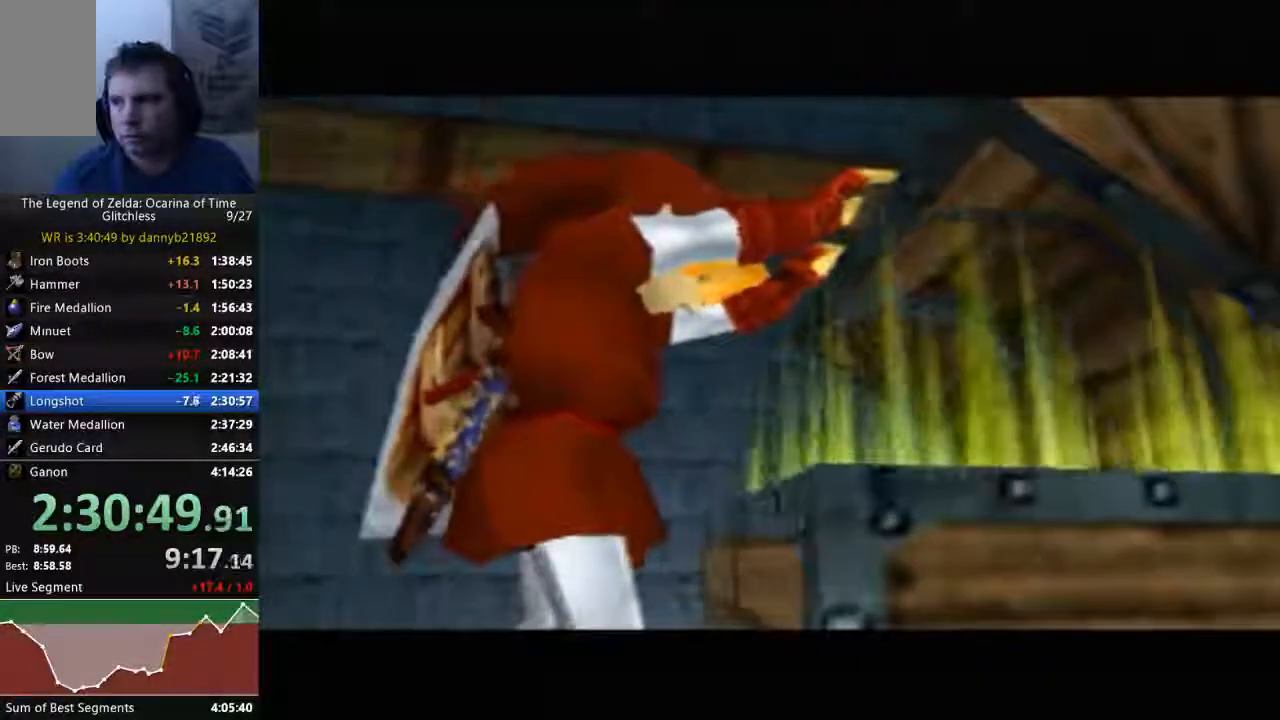
{"dt_ms": 500, "buttons": [], "left_stick": "center", "events": []}
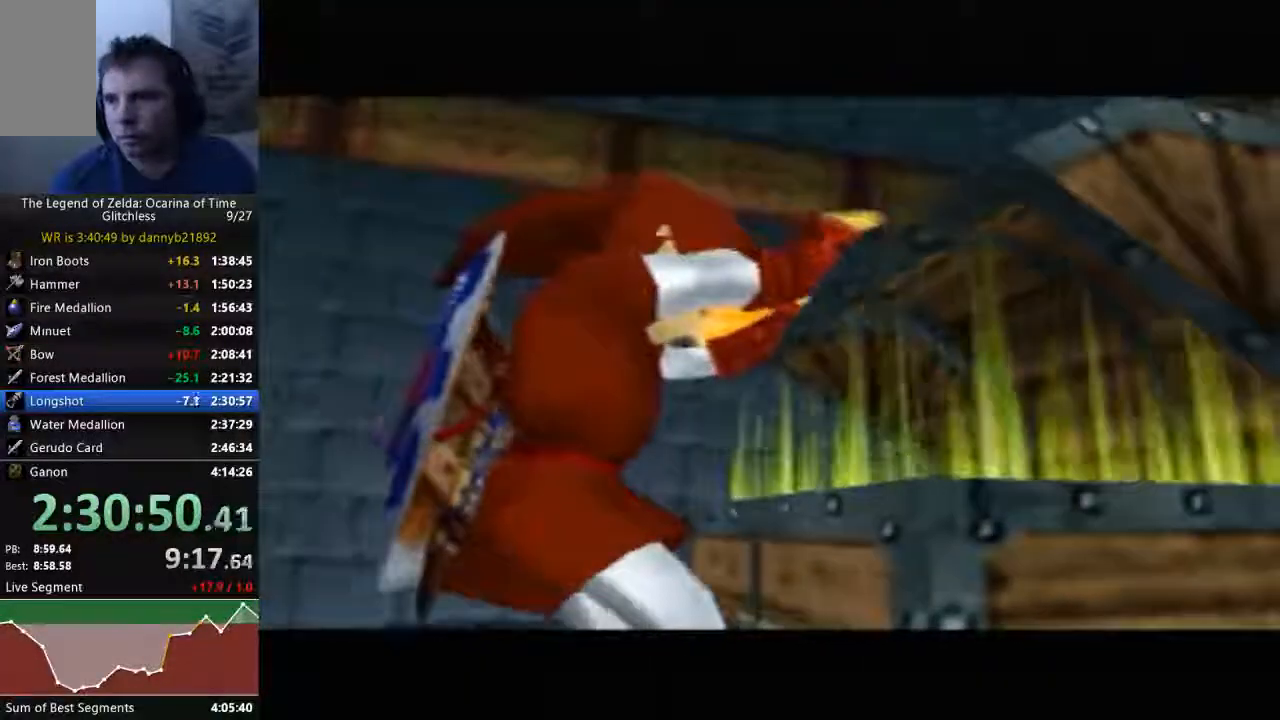
{"dt_ms": 500, "buttons": [], "left_stick": "center", "events": []}
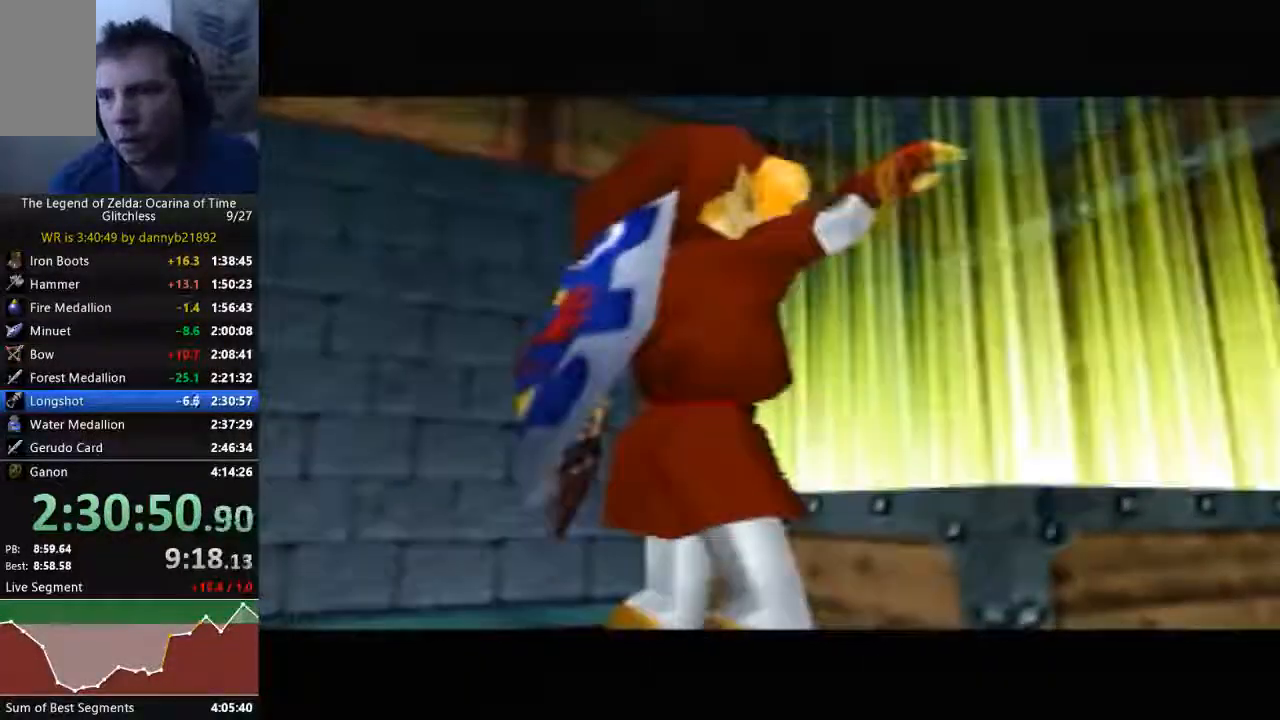
{"dt_ms": 500, "buttons": ["A", "B"], "left_stick": "center", "events": [[500, "A", "down"], [500, "B", "down"]]}